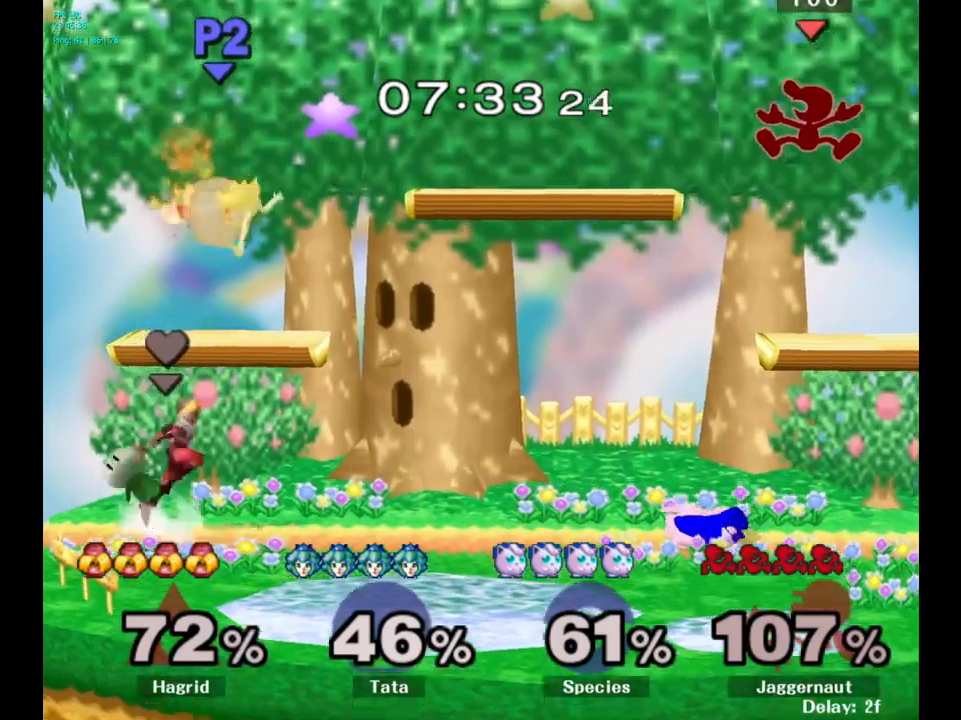
Gameplay with a controller (Nintendo layout); each line is a JSON object with the inputs held at the frame after it. "events" lists button and stick changes between this image and that frame as [ms after this image, input, new state], when the widget could be followed in between. Not read: L3 R3.
{"buttons": [], "left_stick": "left", "right_stick": "center", "events": [[250, "left_stick", "down-left"], [500, "left_stick", "left"]]}
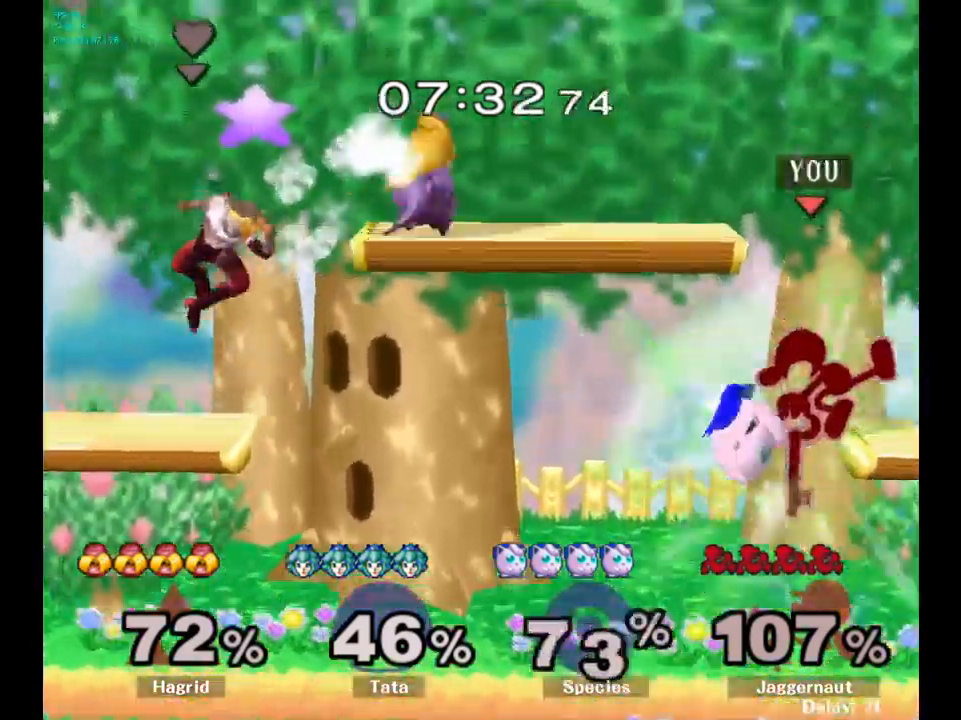
{"buttons": [], "left_stick": "center", "right_stick": "center", "events": [[217, "left_stick", "down-left"], [250, "R1", "down"], [383, "R1", "up"], [383, "left_stick", "center"]]}
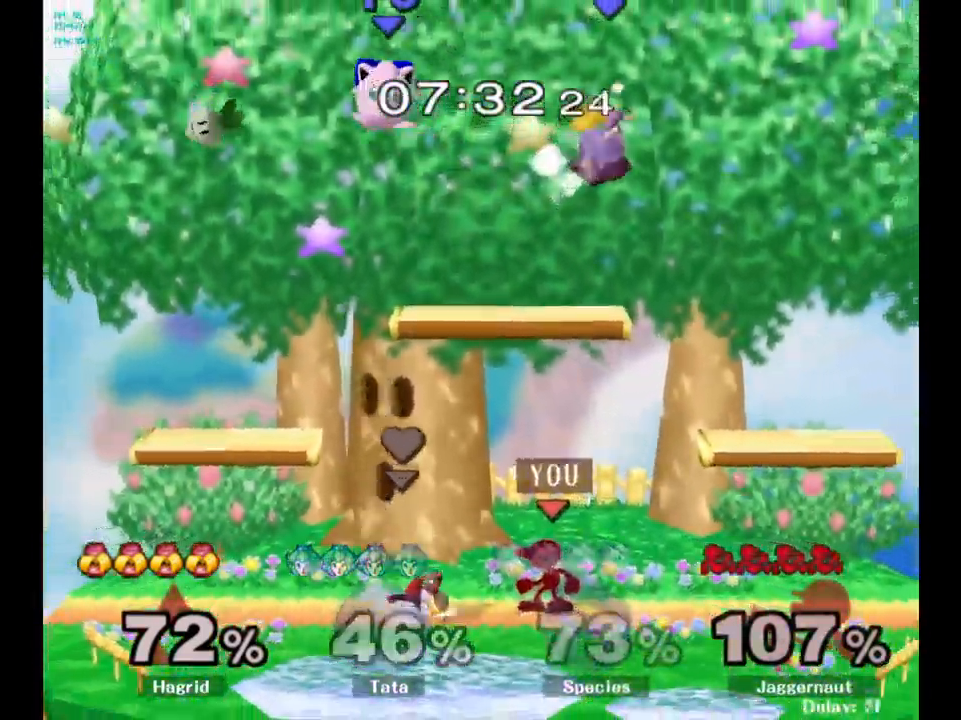
{"buttons": [], "left_stick": "center", "right_stick": "center", "events": [[117, "Y", "down"], [117, "left_stick", "down-right"], [150, "R1", "down"], [283, "Y", "up"], [317, "R1", "up"], [333, "left_stick", "center"]]}
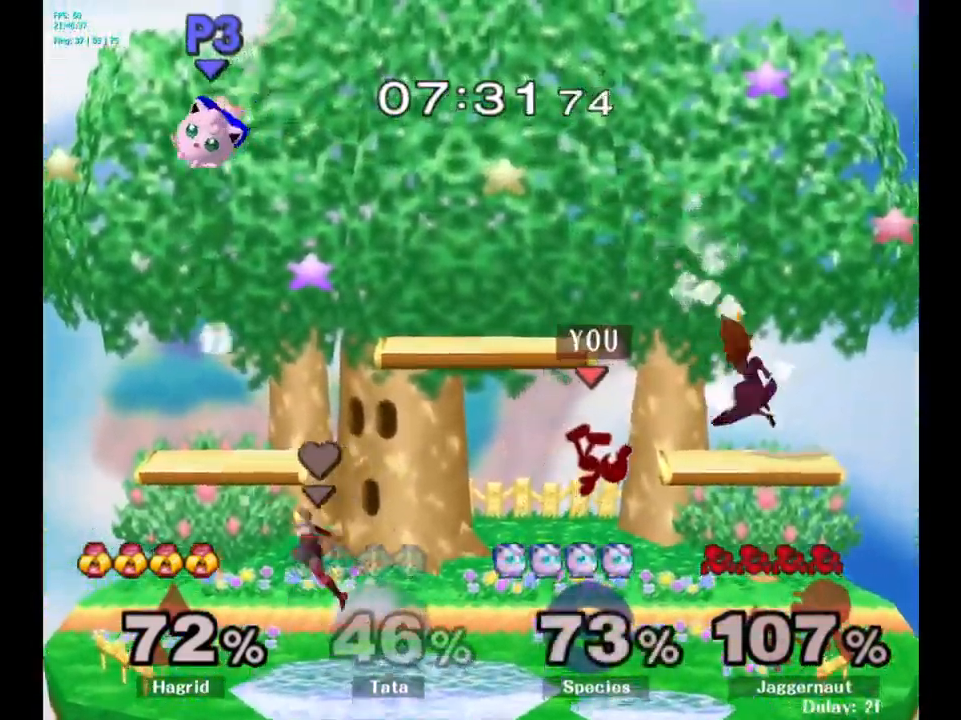
{"buttons": [], "left_stick": "center", "right_stick": "center", "events": [[100, "left_stick", "right"], [250, "left_stick", "down-right"], [467, "left_stick", "center"]]}
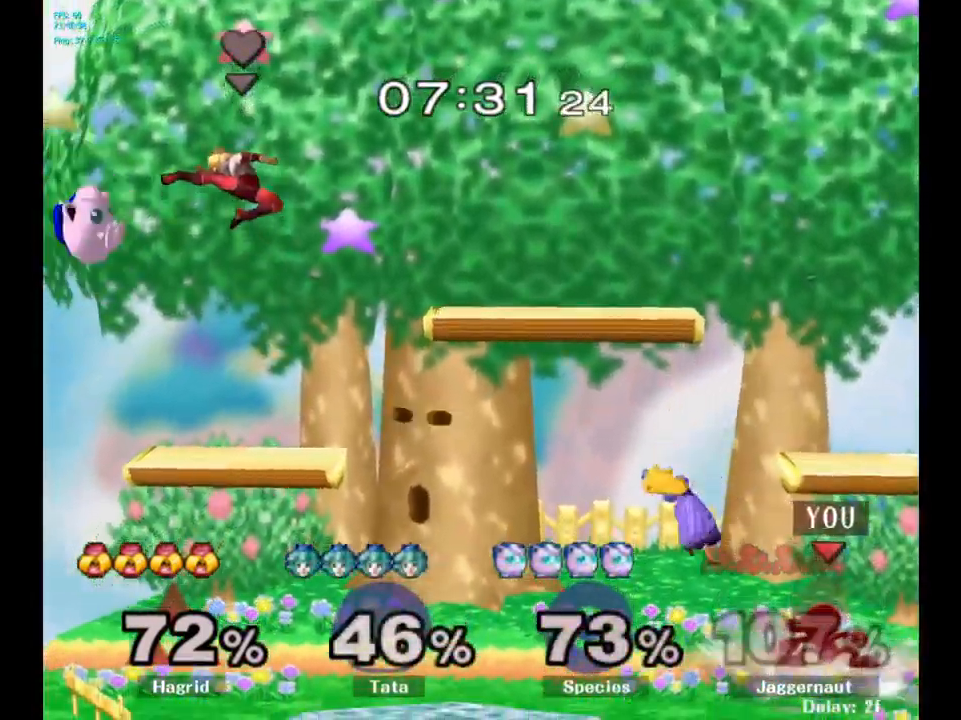
{"buttons": [], "left_stick": "center", "right_stick": "center", "events": [[117, "left_stick", "left"], [133, "A", "down"], [217, "A", "up"], [217, "left_stick", "center"]]}
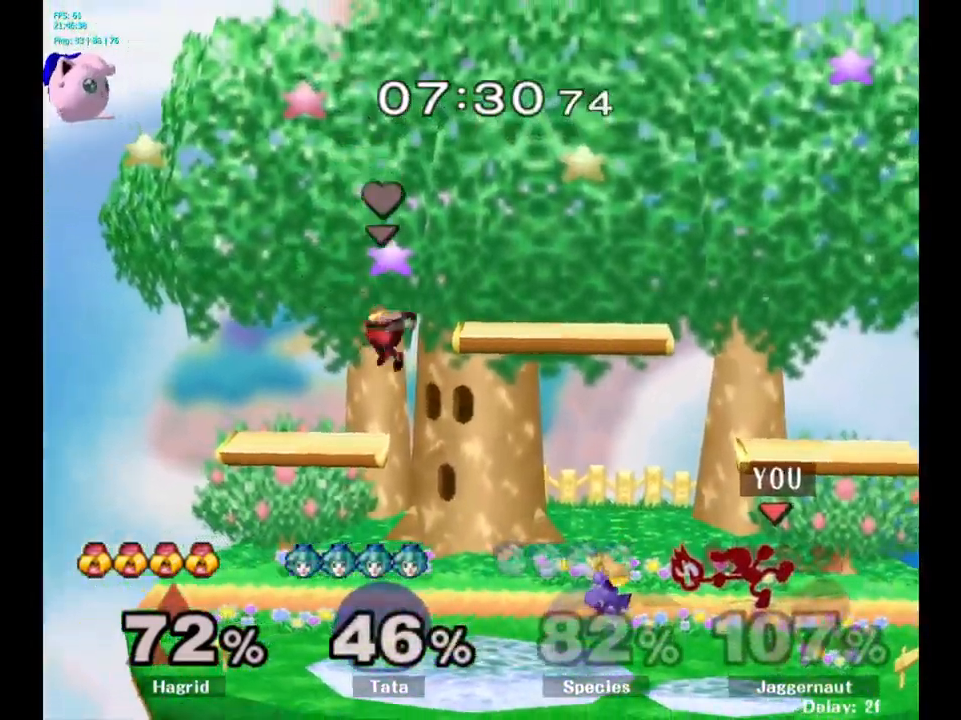
{"buttons": ["Y", "R1"], "left_stick": "down-right", "right_stick": "center", "events": [[350, "Y", "down"], [367, "left_stick", "down-right"], [417, "R1", "down"]]}
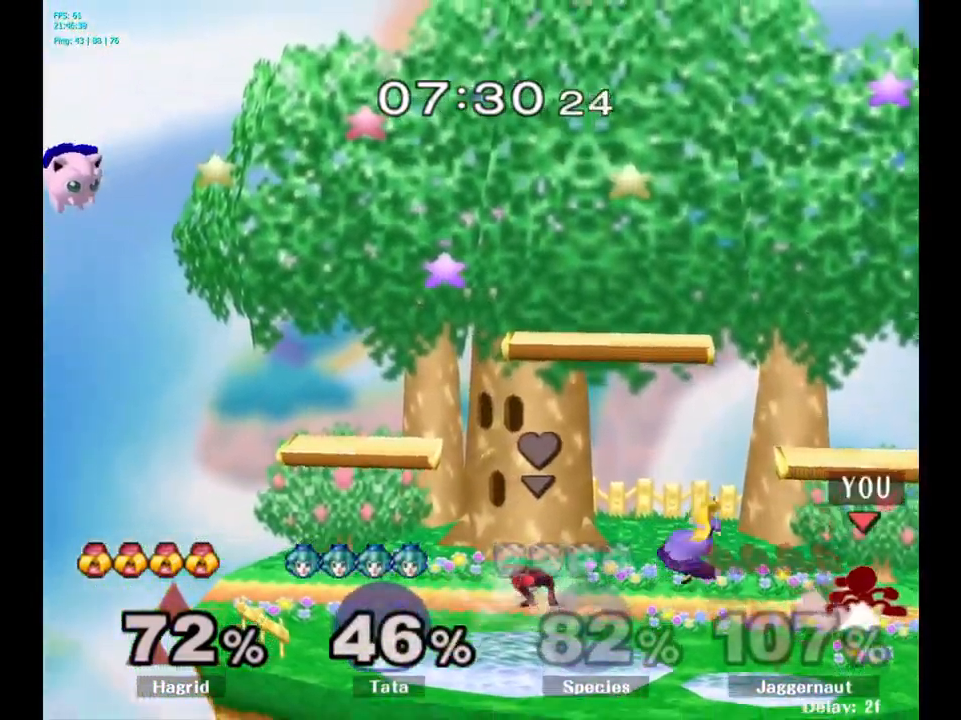
{"buttons": [], "left_stick": "center", "right_stick": "center", "events": [[17, "Y", "up"], [50, "R1", "up"], [50, "left_stick", "center"], [200, "A", "down"], [200, "left_stick", "left"], [283, "left_stick", "center"], [317, "A", "up"]]}
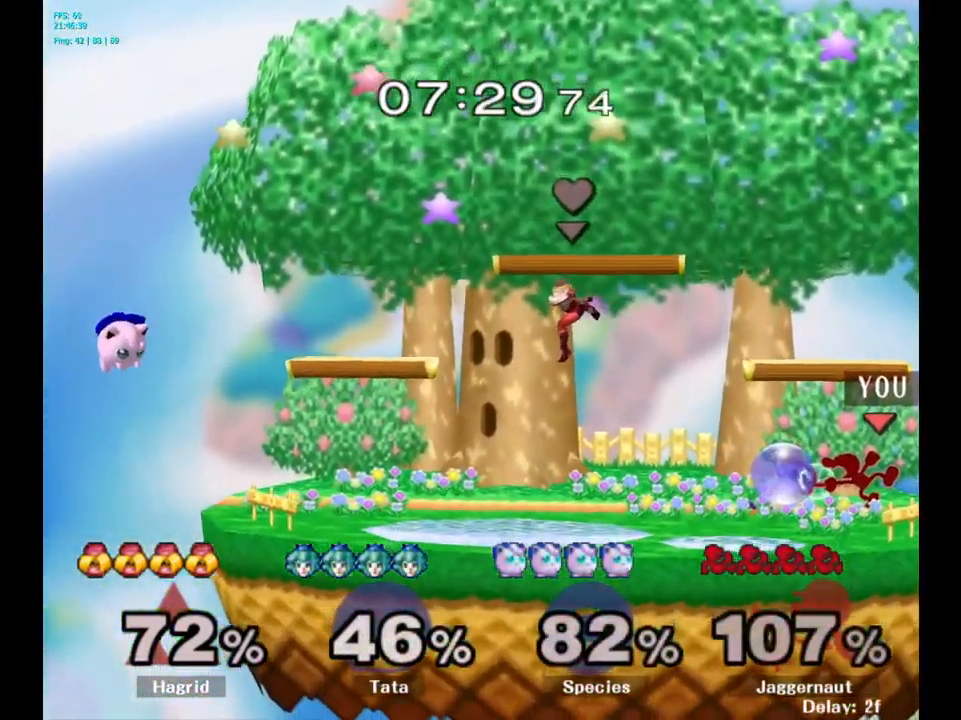
{"buttons": [], "left_stick": "center", "right_stick": "center", "events": []}
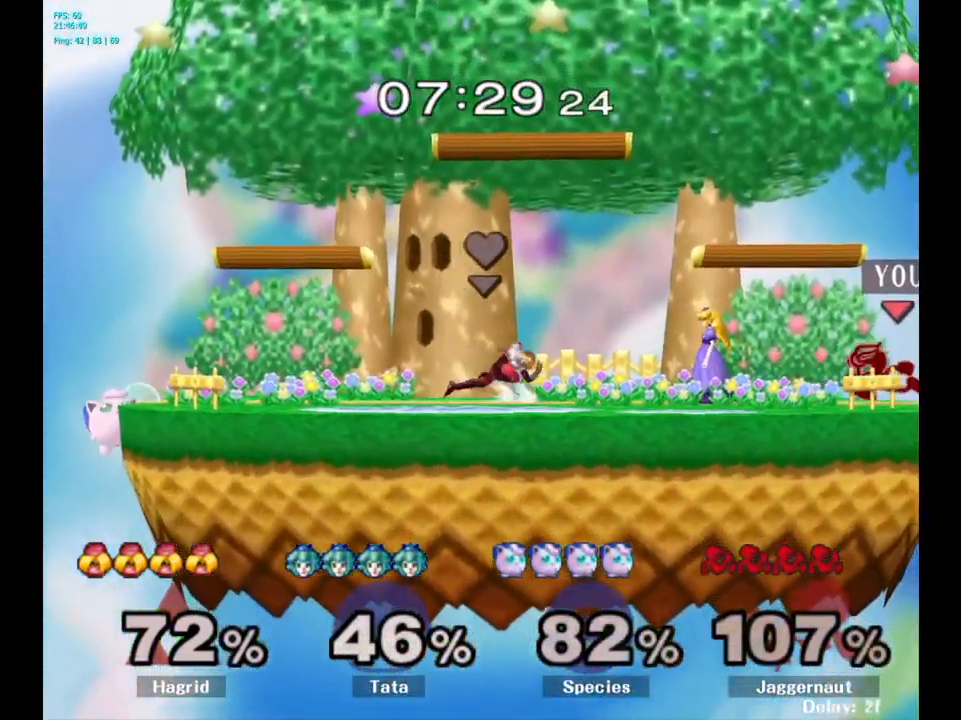
{"buttons": [], "left_stick": "center", "right_stick": "center", "events": [[17, "Y", "down"], [17, "left_stick", "left"], [50, "Y", "up"], [117, "A", "down"], [233, "A", "up"], [483, "left_stick", "center"]]}
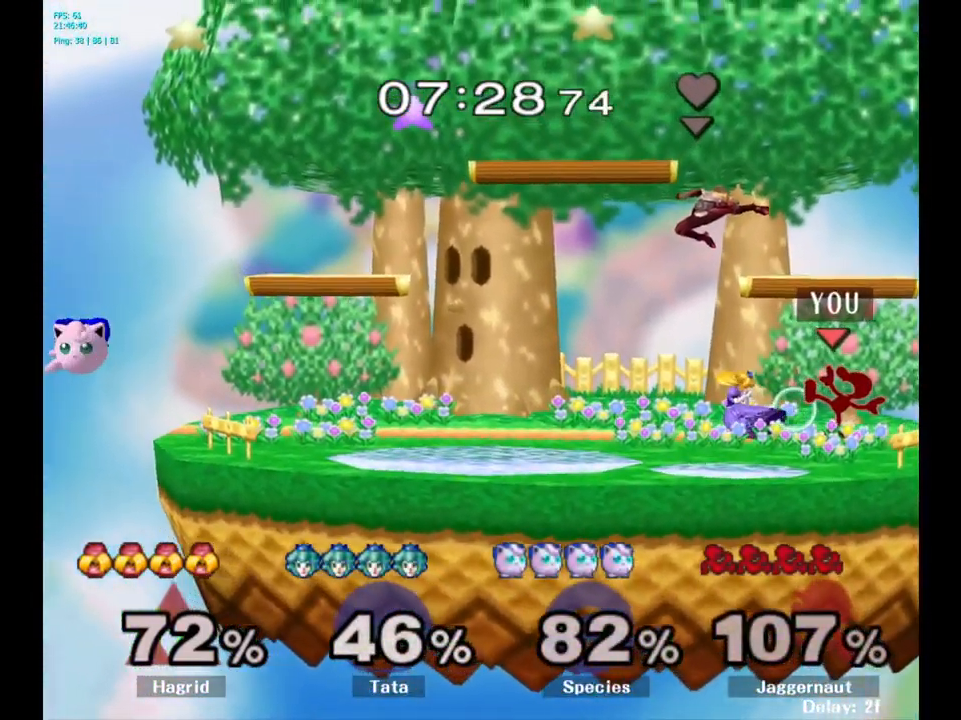
{"buttons": [], "left_stick": "center", "right_stick": "center", "events": [[267, "A", "down"], [350, "A", "up"]]}
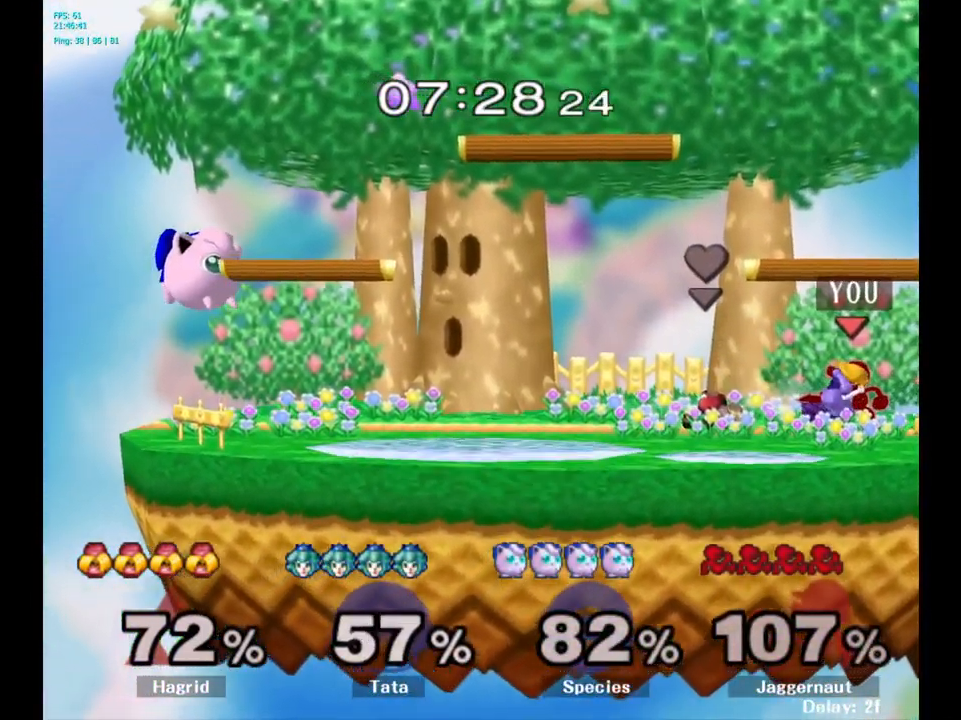
{"buttons": ["Z"], "left_stick": "center", "right_stick": "center", "events": [[100, "A", "down"], [217, "A", "up"], [434, "Z", "down"]]}
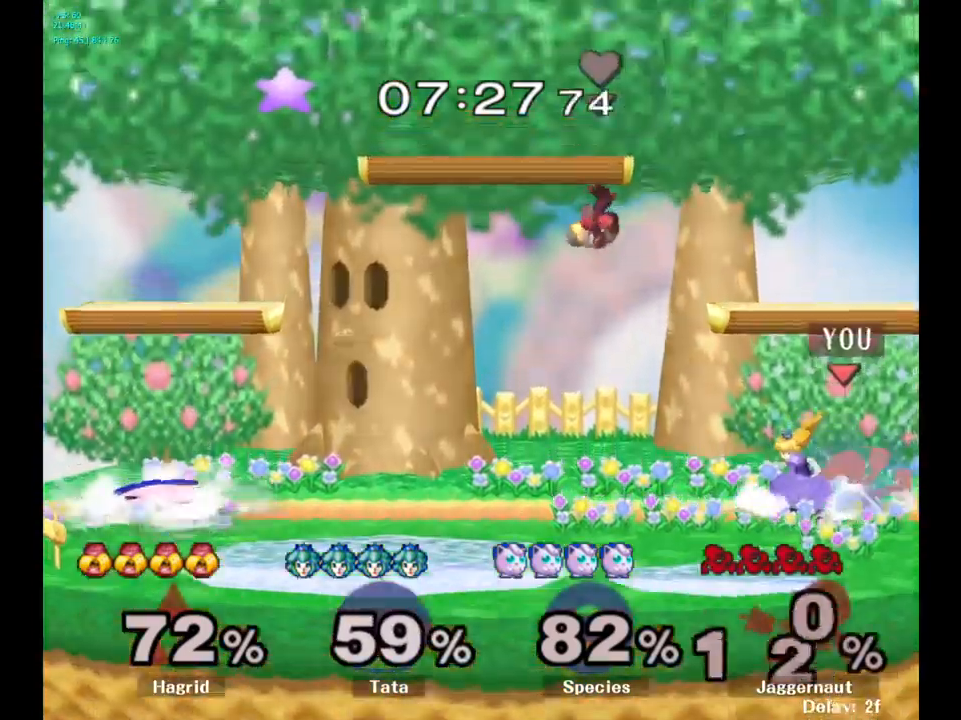
{"buttons": [], "left_stick": "right", "right_stick": "center", "events": [[50, "Z", "up"], [467, "left_stick", "right"]]}
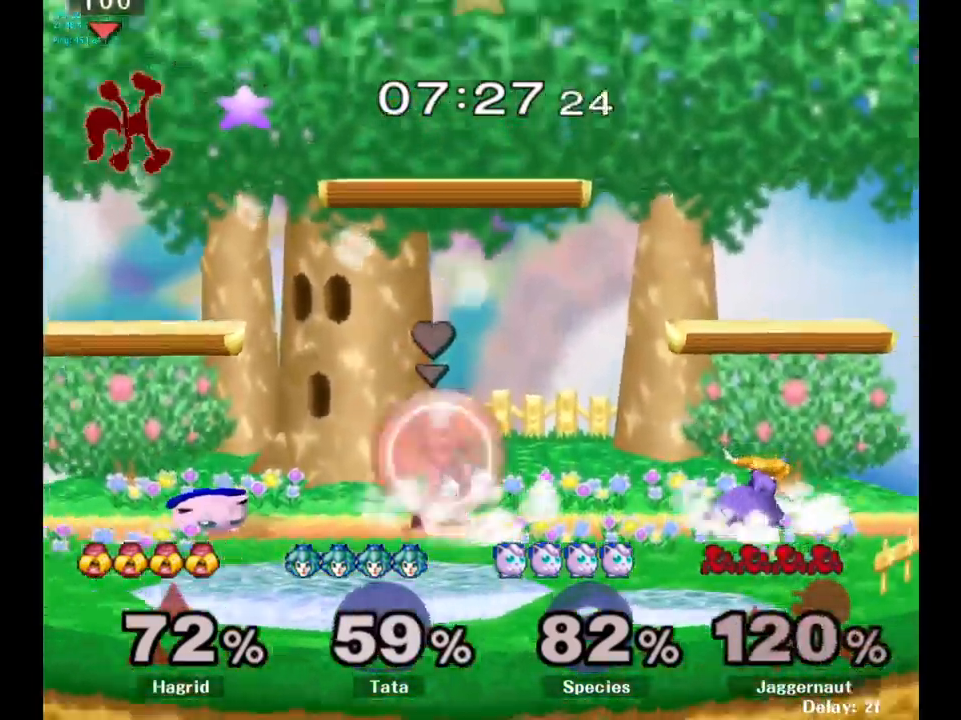
{"buttons": [], "left_stick": "right", "right_stick": "center", "events": [[134, "left_stick", "center"], [217, "left_stick", "right"]]}
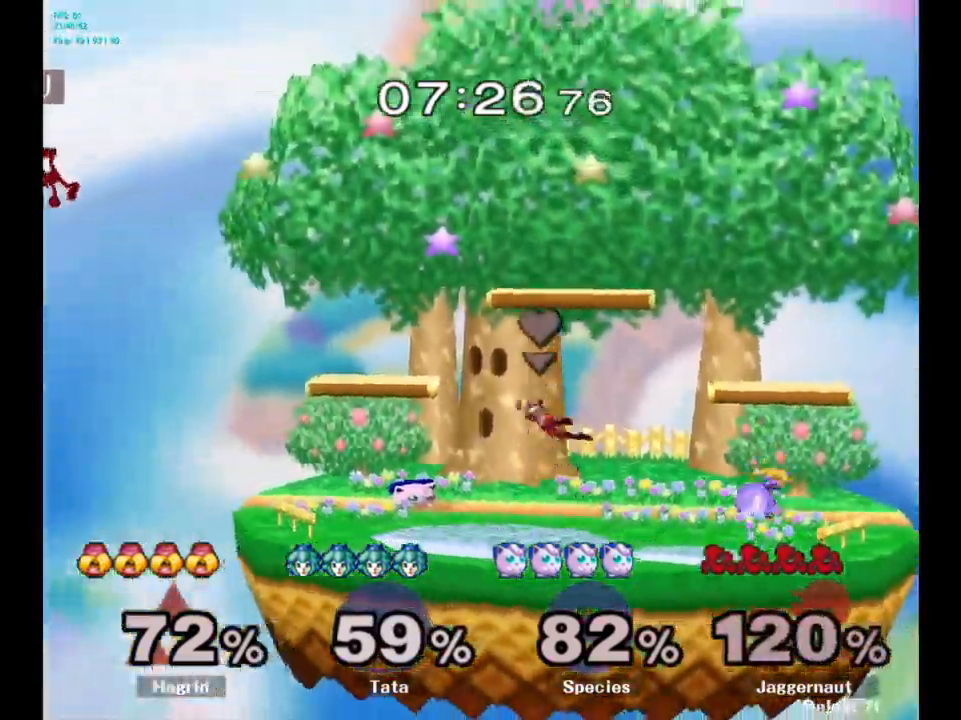
{"buttons": [], "left_stick": "right", "right_stick": "center", "events": [[167, "left_stick", "center"], [267, "left_stick", "right"], [384, "left_stick", "center"], [434, "left_stick", "right"]]}
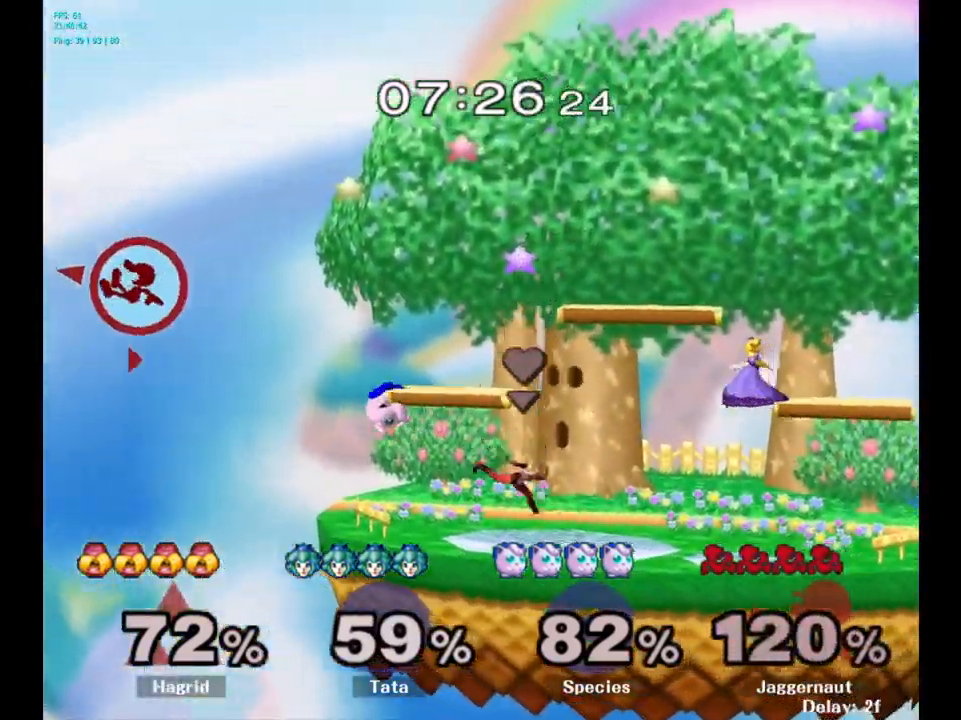
{"buttons": [], "left_stick": "right", "right_stick": "center", "events": []}
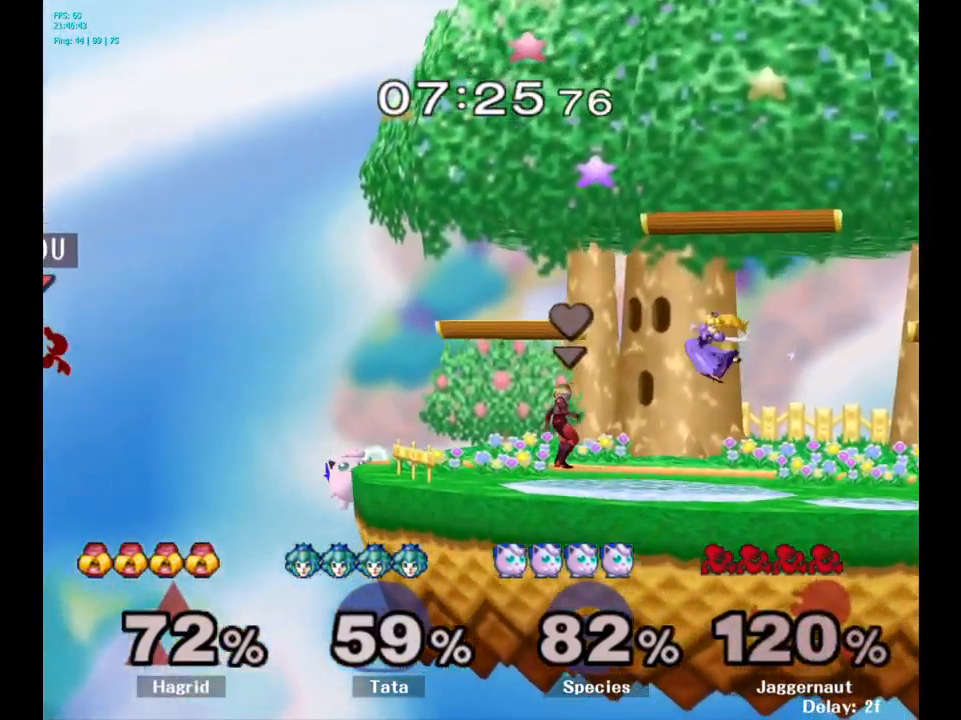
{"buttons": [], "left_stick": "right", "right_stick": "center", "events": []}
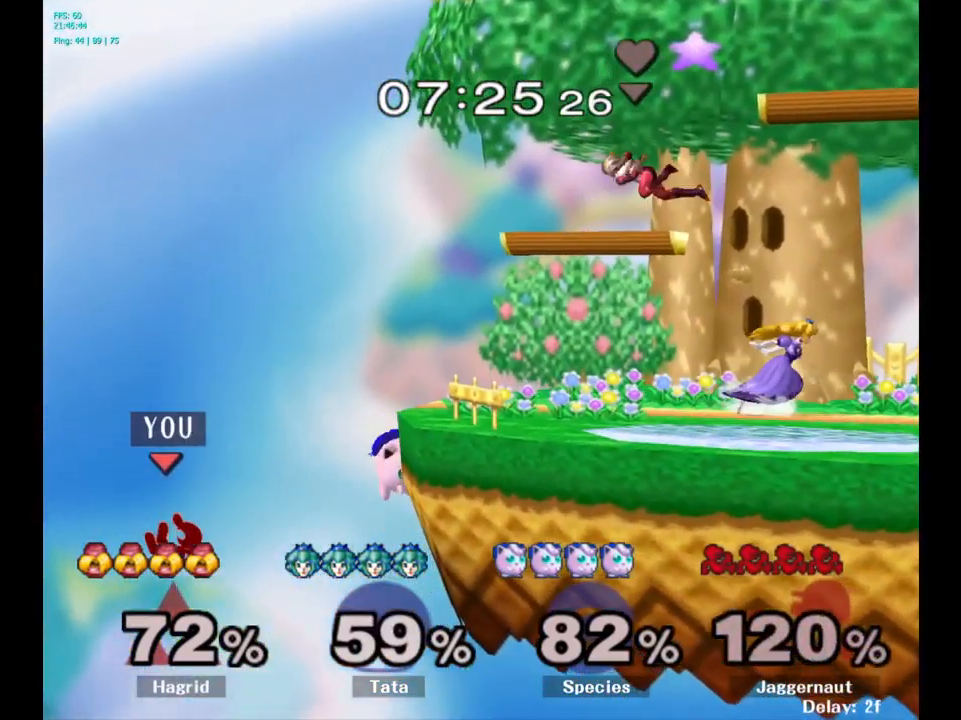
{"buttons": [], "left_stick": "up-right", "right_stick": "center", "events": [[500, "left_stick", "up-right"]]}
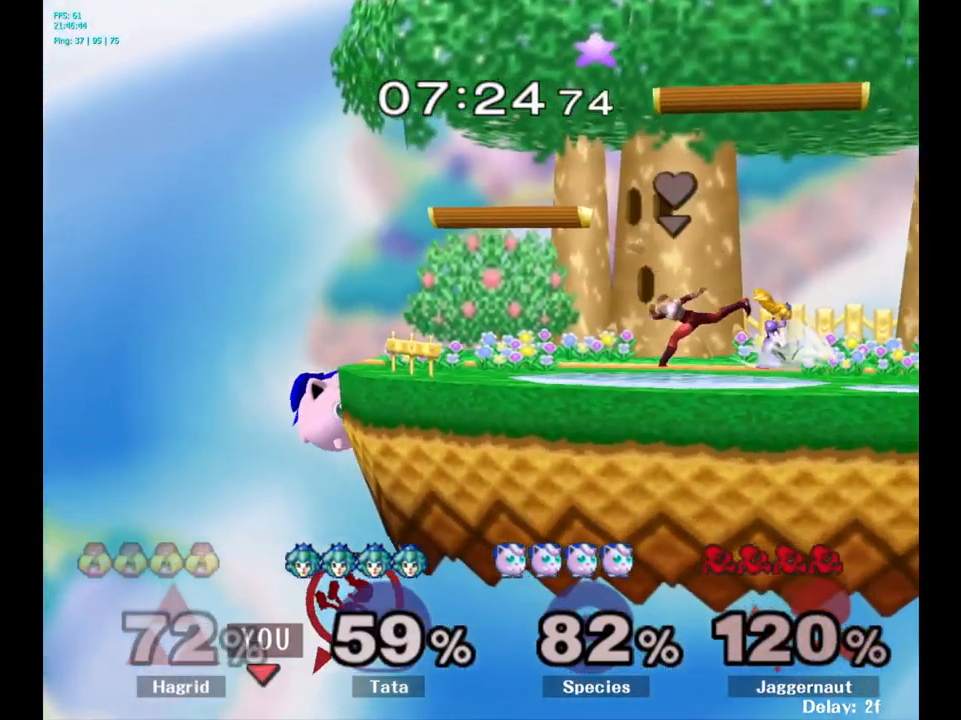
{"buttons": [], "left_stick": "up-right", "right_stick": "center", "events": [[17, "Y", "down"], [100, "Y", "up"], [167, "B", "down"], [317, "B", "up"]]}
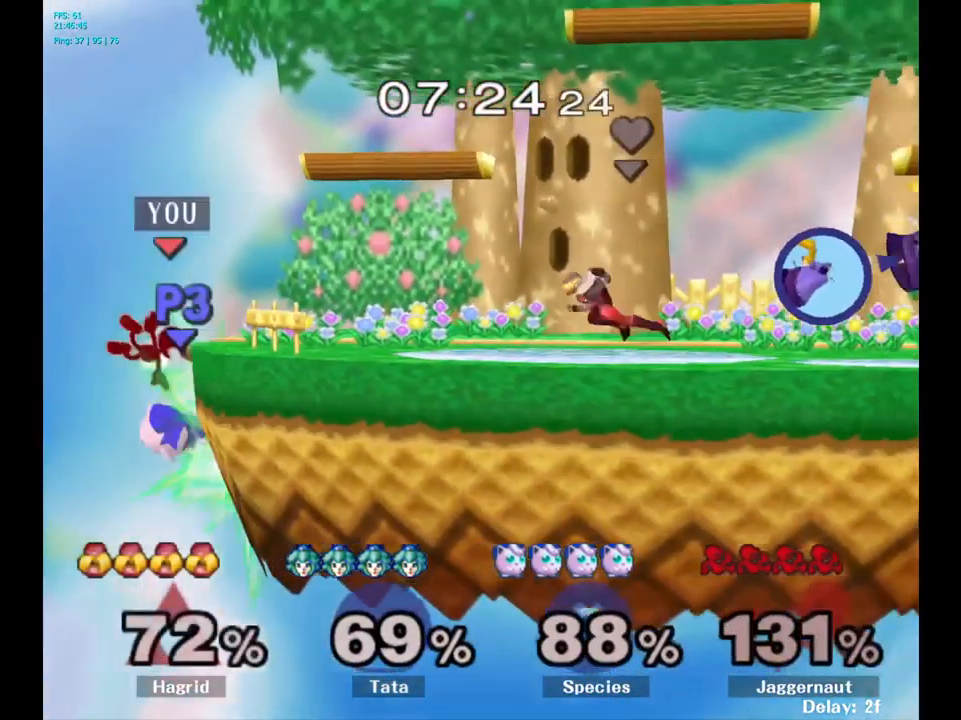
{"buttons": [], "left_stick": "up-right", "right_stick": "center", "events": []}
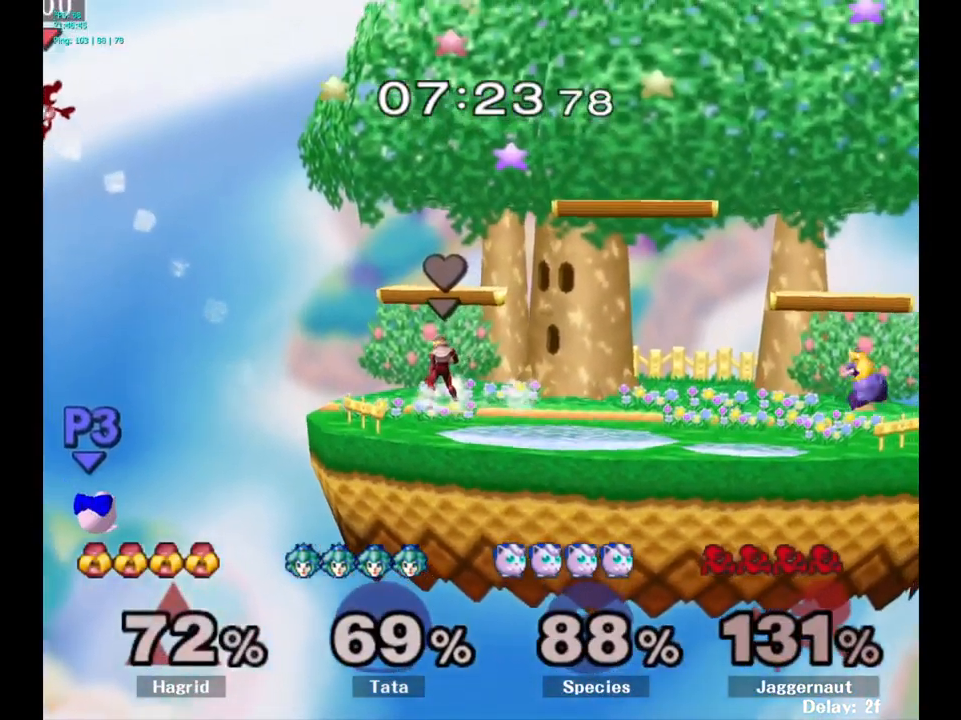
{"buttons": [], "left_stick": "up-right", "right_stick": "right", "events": [[467, "right_stick", "right"]]}
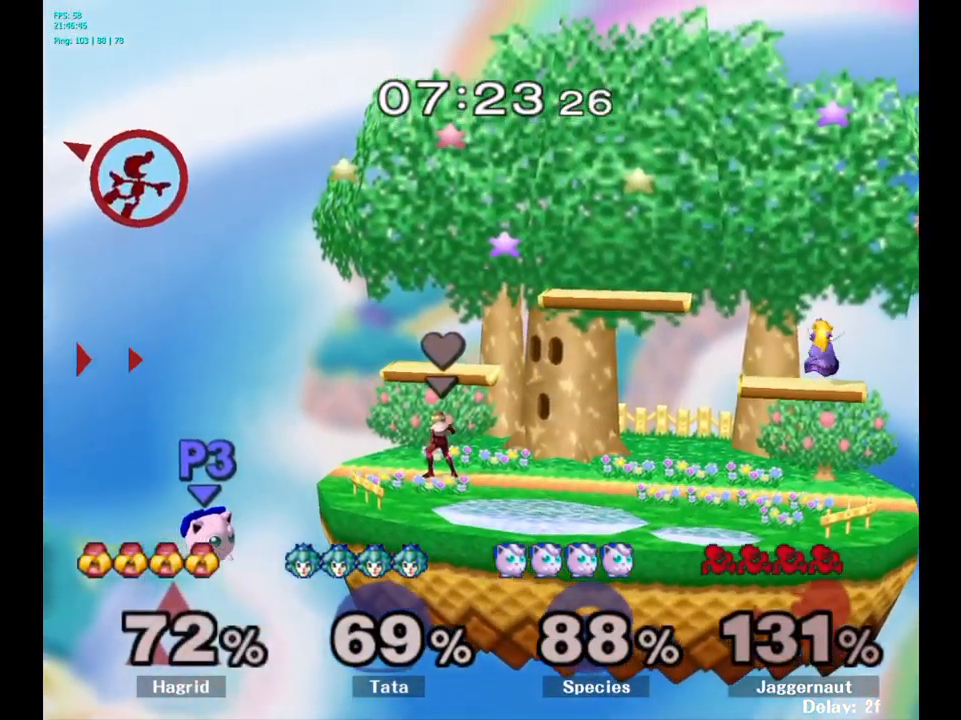
{"buttons": [], "left_stick": "up-right", "right_stick": "center", "events": [[466, "right_stick", "center"]]}
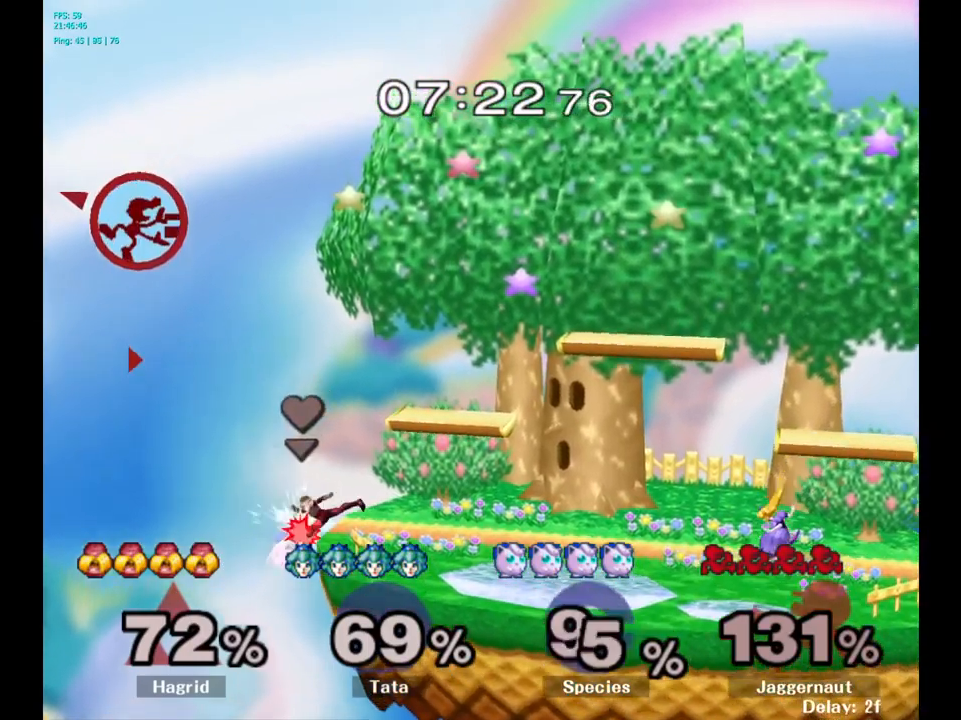
{"buttons": [], "left_stick": "up-right", "right_stick": "center", "events": []}
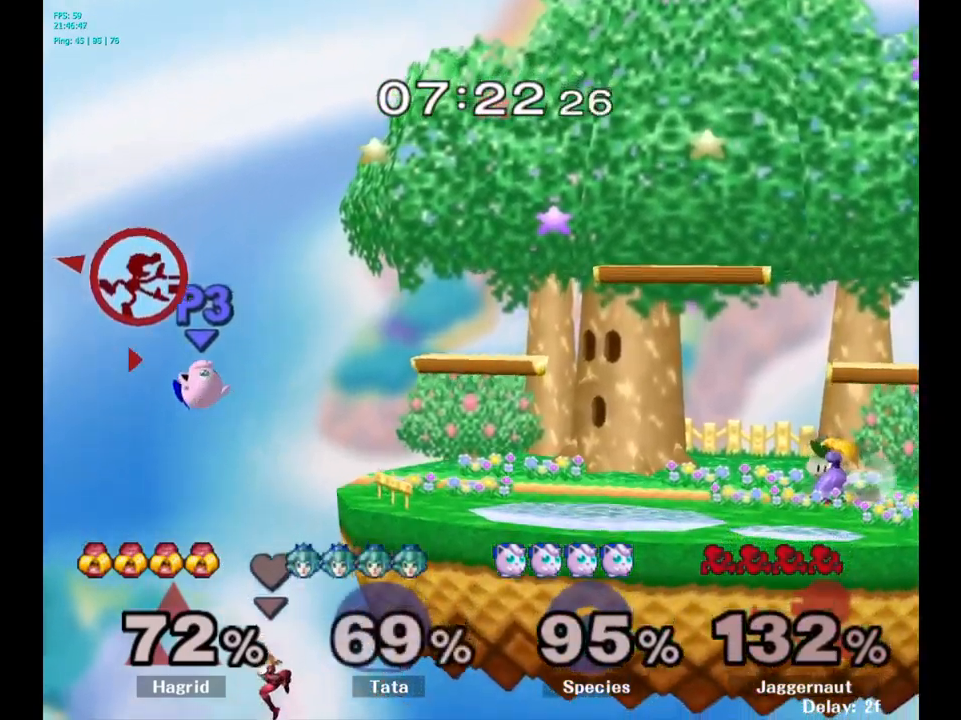
{"buttons": [], "left_stick": "up-right", "right_stick": "center", "events": [[333, "right_stick", "right"], [400, "right_stick", "center"]]}
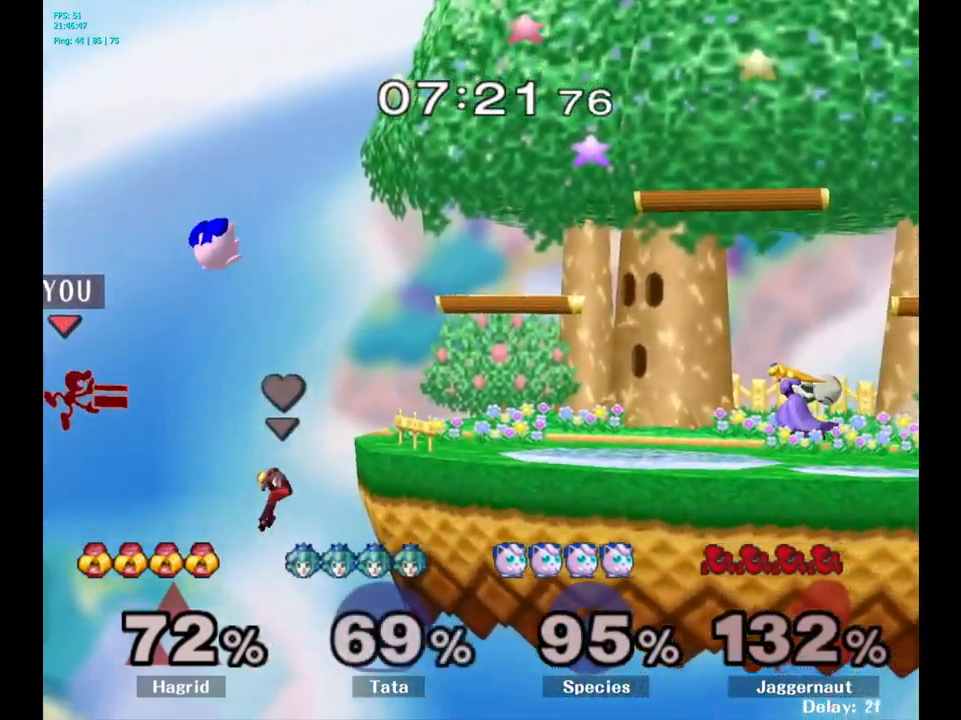
{"buttons": [], "left_stick": "up-right", "right_stick": "center", "events": []}
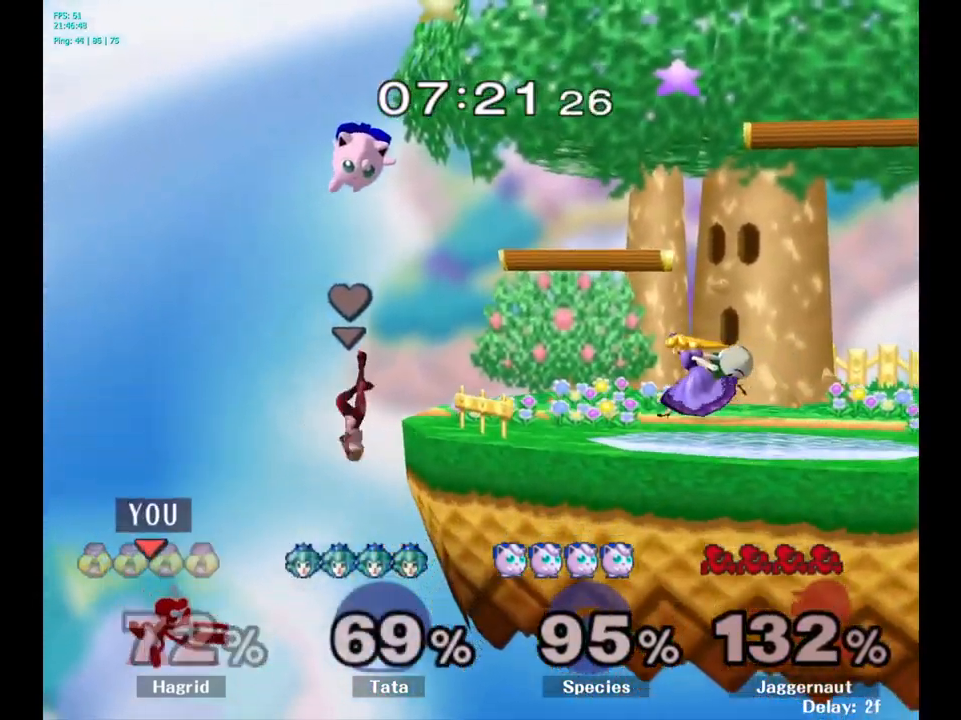
{"buttons": ["B"], "left_stick": "up-right", "right_stick": "center", "events": [[316, "B", "down"]]}
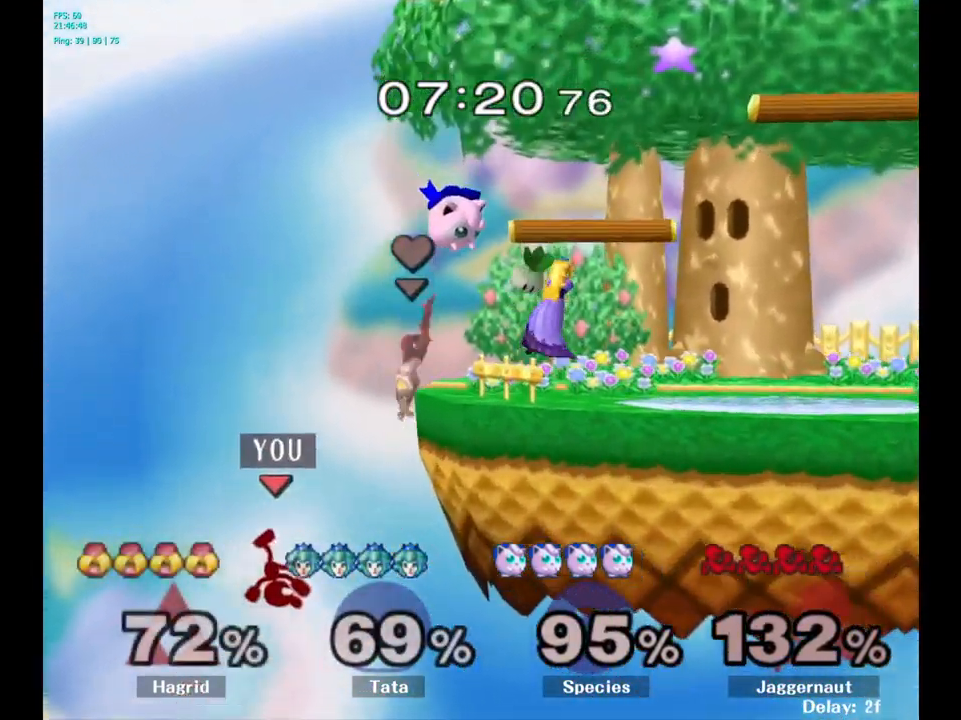
{"buttons": [], "left_stick": "up-right", "right_stick": "center", "events": [[433, "B", "up"]]}
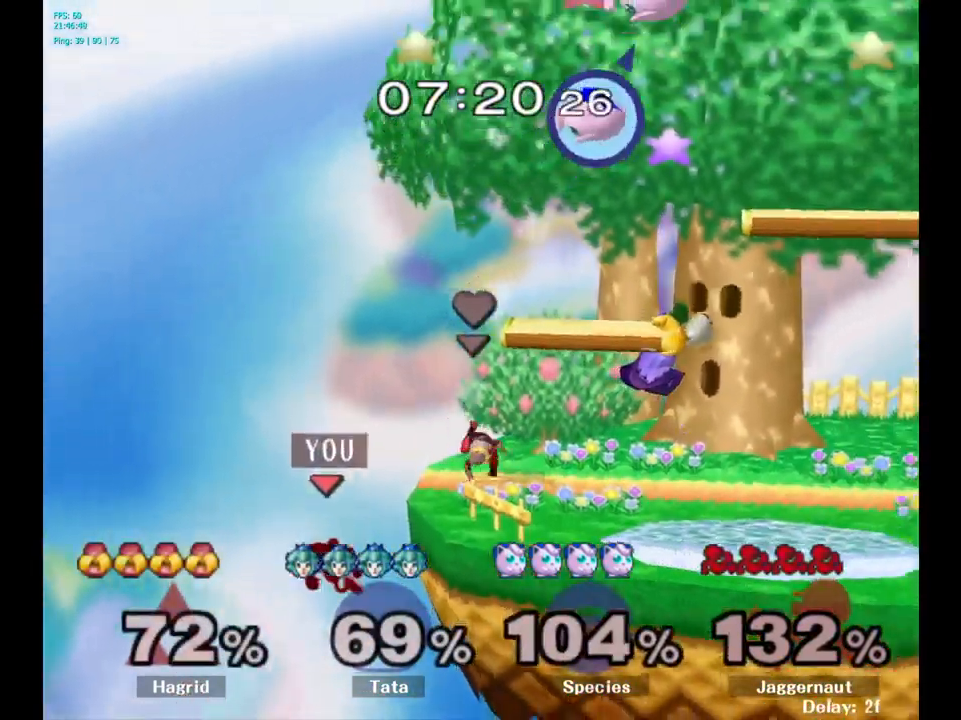
{"buttons": [], "left_stick": "center", "right_stick": "center", "events": [[50, "left_stick", "center"]]}
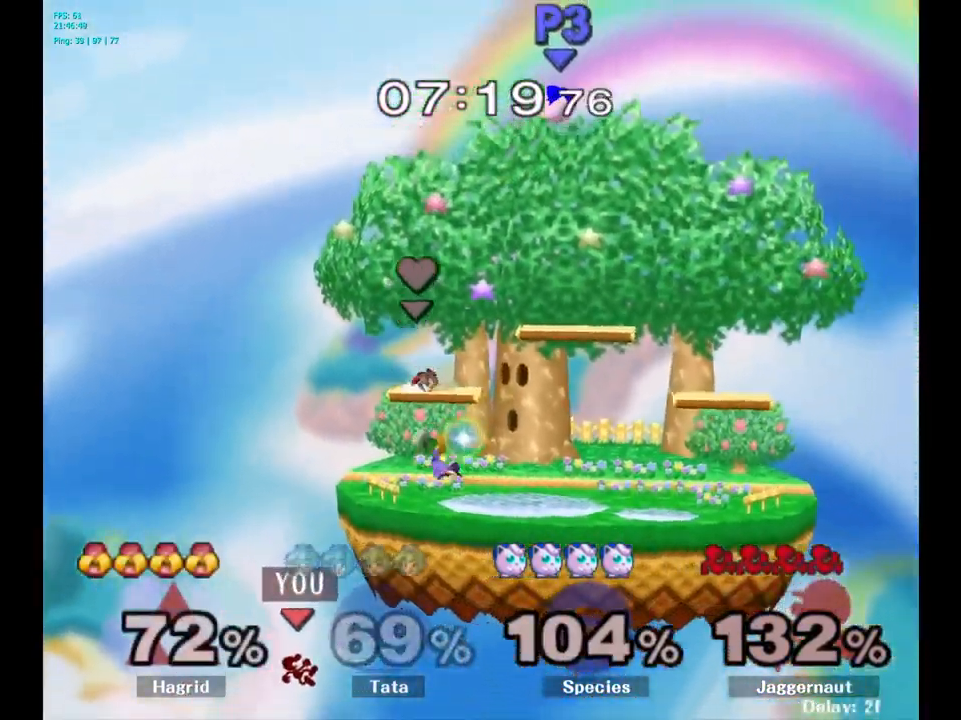
{"buttons": [], "left_stick": "center", "right_stick": "center", "events": []}
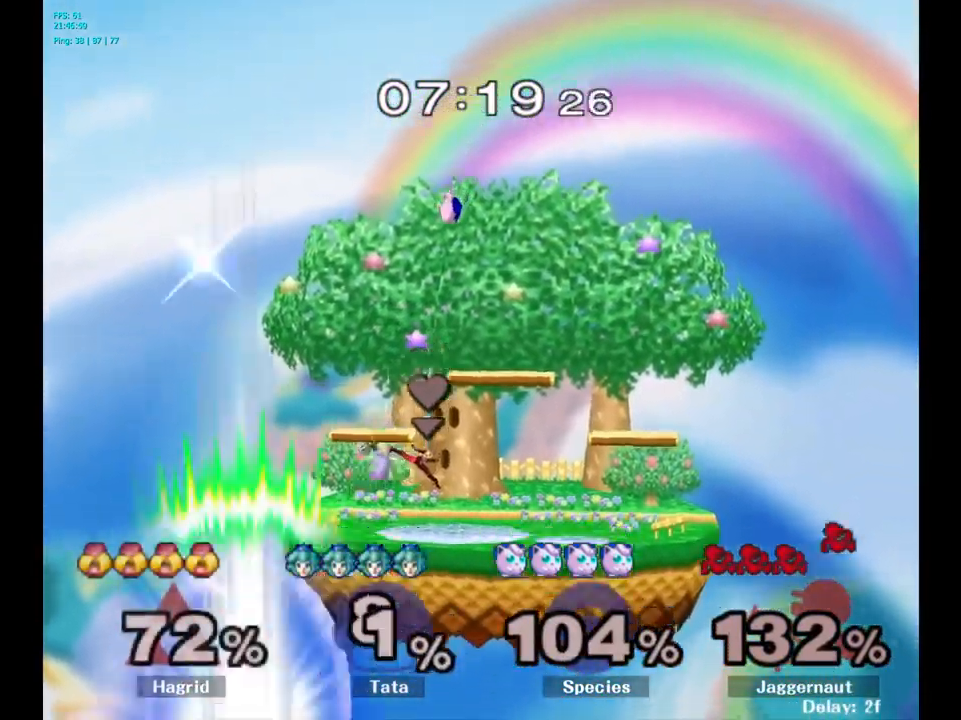
{"buttons": [], "left_stick": "center", "right_stick": "center", "events": []}
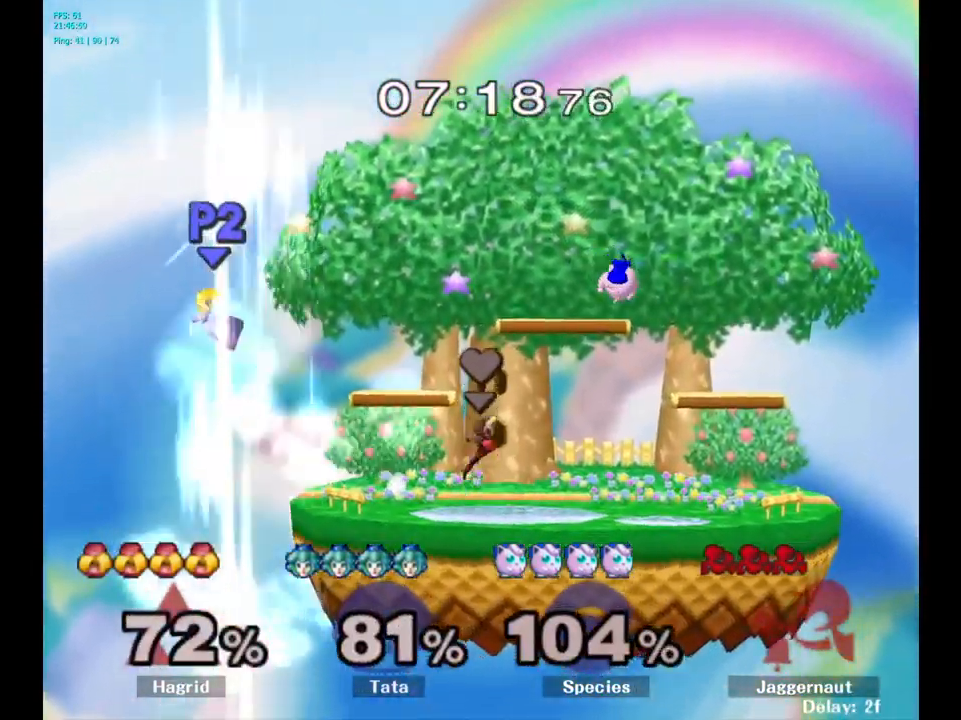
{"buttons": [], "left_stick": "center", "right_stick": "center", "events": [[216, "R1", "down"], [250, "L1", "down"], [433, "L1", "up"], [450, "R1", "up"]]}
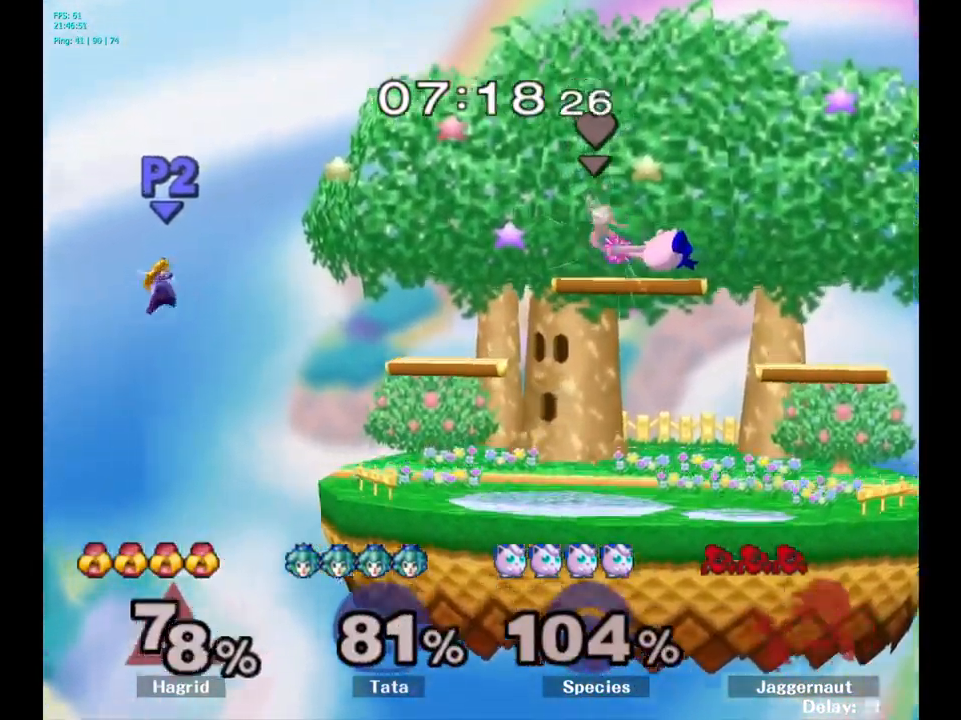
{"buttons": [], "left_stick": "left", "right_stick": "center", "events": [[133, "left_stick", "left"]]}